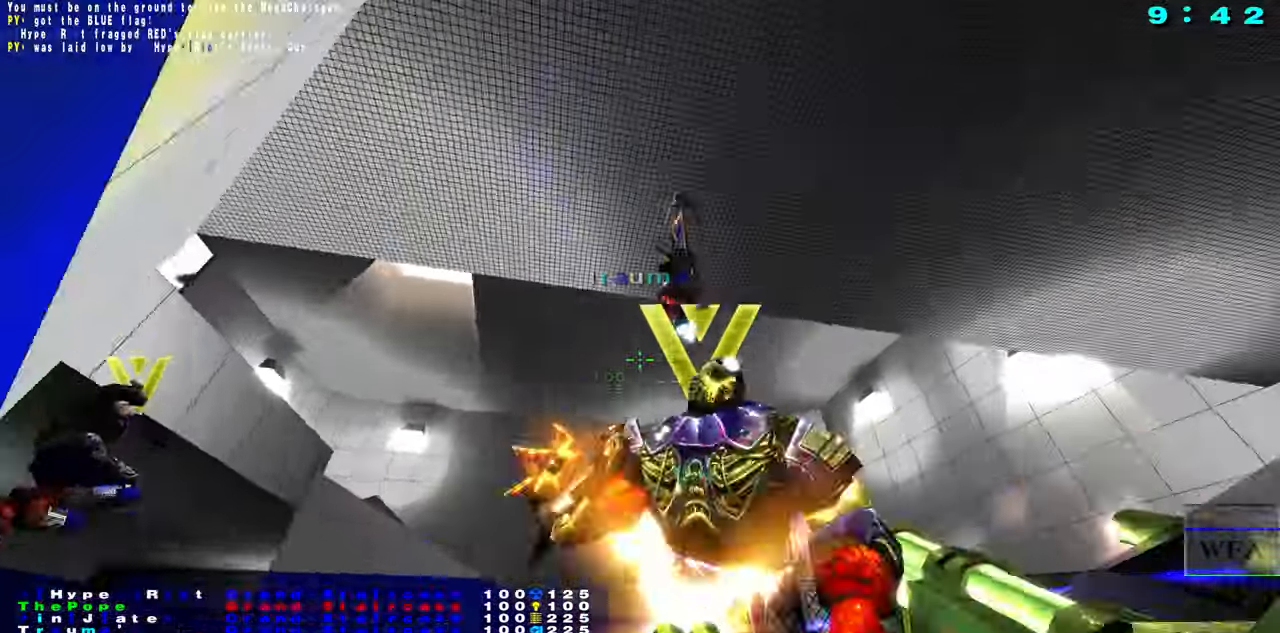
Gameplay with keyboard and mouse; each line is a JSON object with the keys and mouse buttons held at the frame after it. "events" lists presses ("down") and releases ("up") of "1", "2", "3", "4", "5", "a", "alt", "b", "c", "caps_lock", "ctrl", "d", "f", "g", "q", "r", "s", "shift", "space", "t", "tab", "tilde", "v", "w", "x", "z", "mouse_left", "mouse_wheel", "mouse_right", "mouse_mb4" and "mouse_mb5" between this image and that frame as [ms after this image, input, new state], when the widget could be followed in between. "mouse_left", "mouse_wheel", "mouse_right", "mouse_mb4", "mouse_mb5" = the "left", "wheel", "right", "mb4", "mb5" buttons of the "mouse" list. No other keys are recorded. "wheel" means that the mouse wheel is clicked or scrolled. Not read: e mouse_move.
{"keys": ["caps_lock", "f"], "mouse": ["left"]}
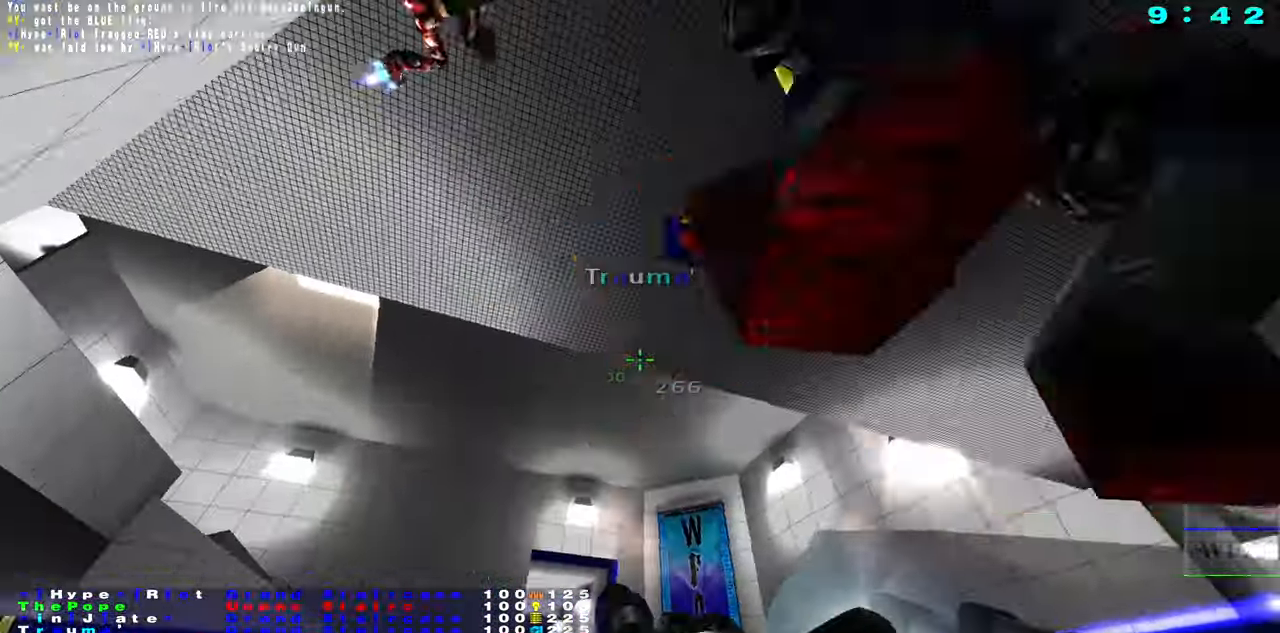
{"keys": ["caps_lock", "d", "f"], "mouse": ["left"], "events": [[84, "mouse_left", "up"], [250, "f", "up"], [350, "f", "down"], [367, "mouse_left", "down"], [484, "d", "down"]]}
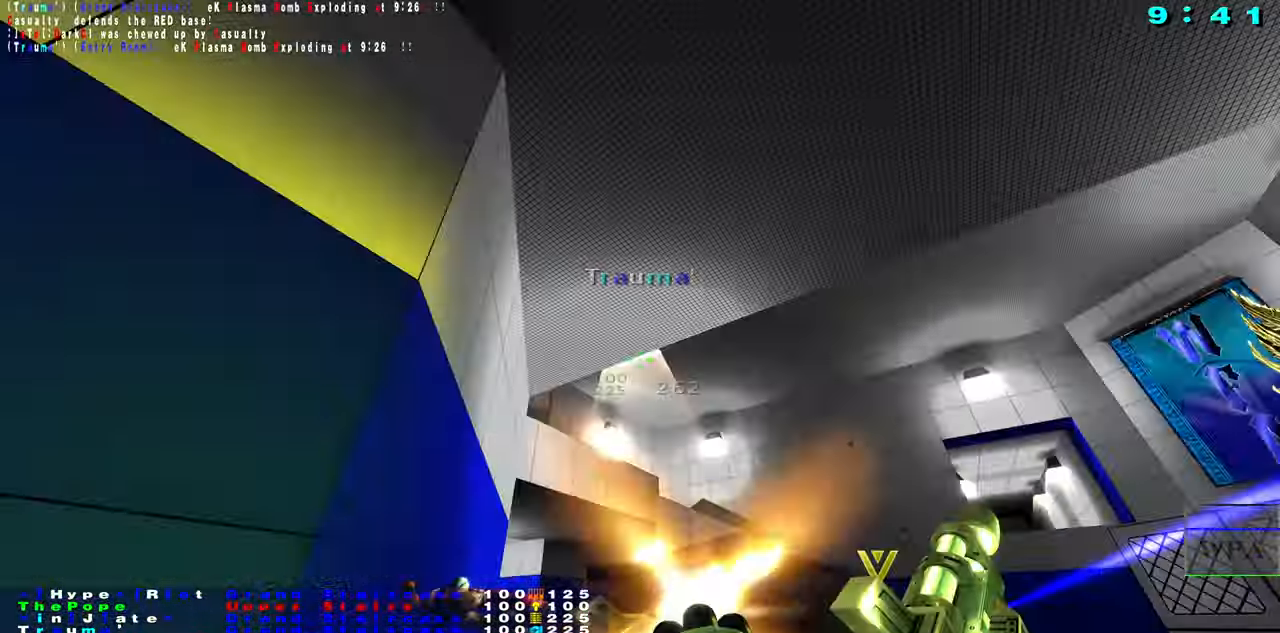
{"keys": ["f"], "mouse": [], "events": [[34, "mouse_left", "up"], [84, "f", "up"], [200, "s", "down"], [267, "s", "up"], [300, "d", "up"], [300, "f", "down"], [350, "mouse_left", "down"], [367, "caps_lock", "up"], [400, "mouse_left", "up"]]}
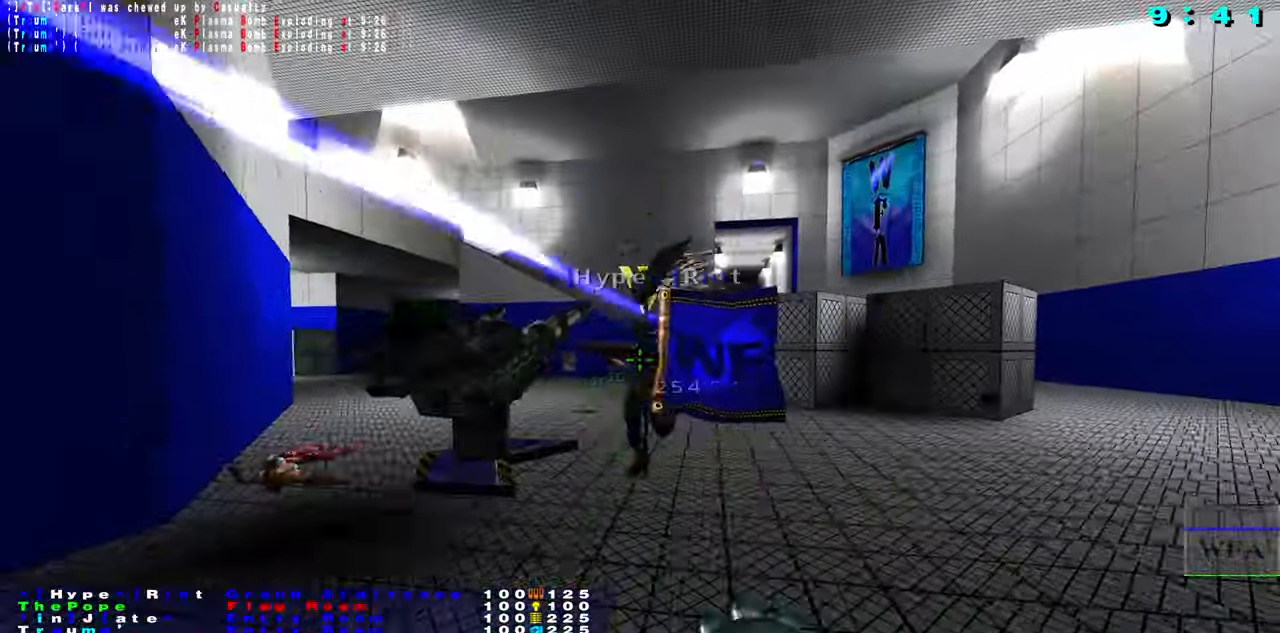
{"keys": ["s"], "mouse": [], "events": [[350, "d", "down"], [416, "s", "down"], [450, "f", "up"], [483, "d", "up"]]}
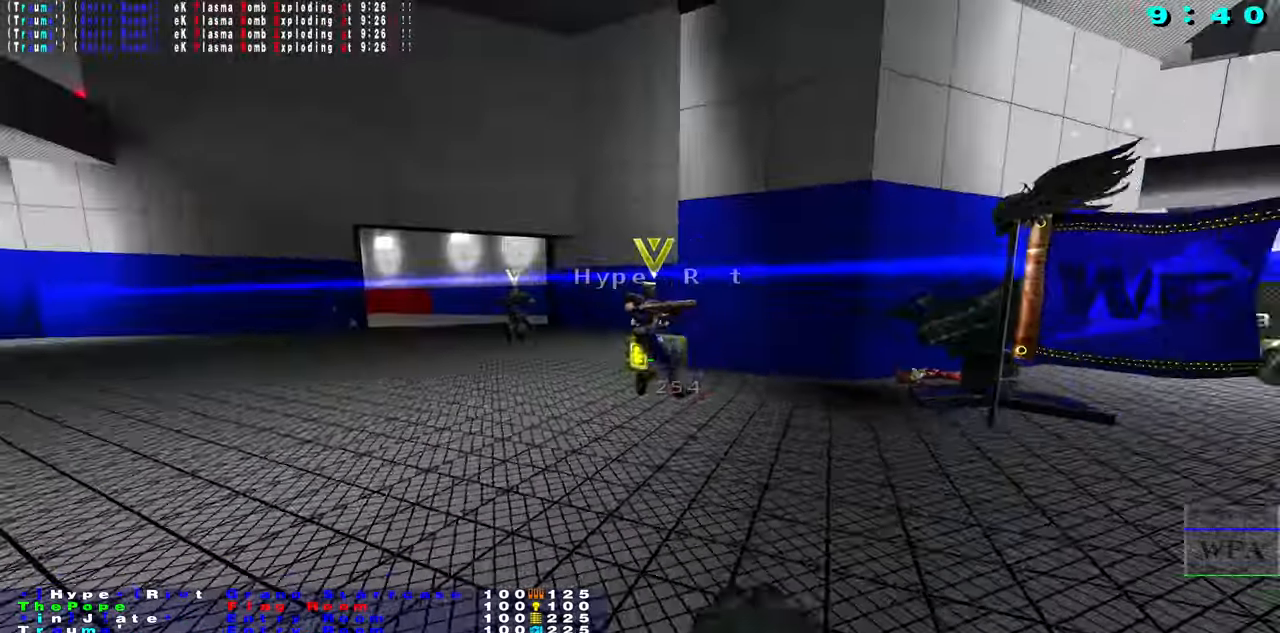
{"keys": ["caps_lock", "s"], "mouse": [], "events": [[66, "caps_lock", "down"], [100, "s", "up"], [166, "s", "down"]]}
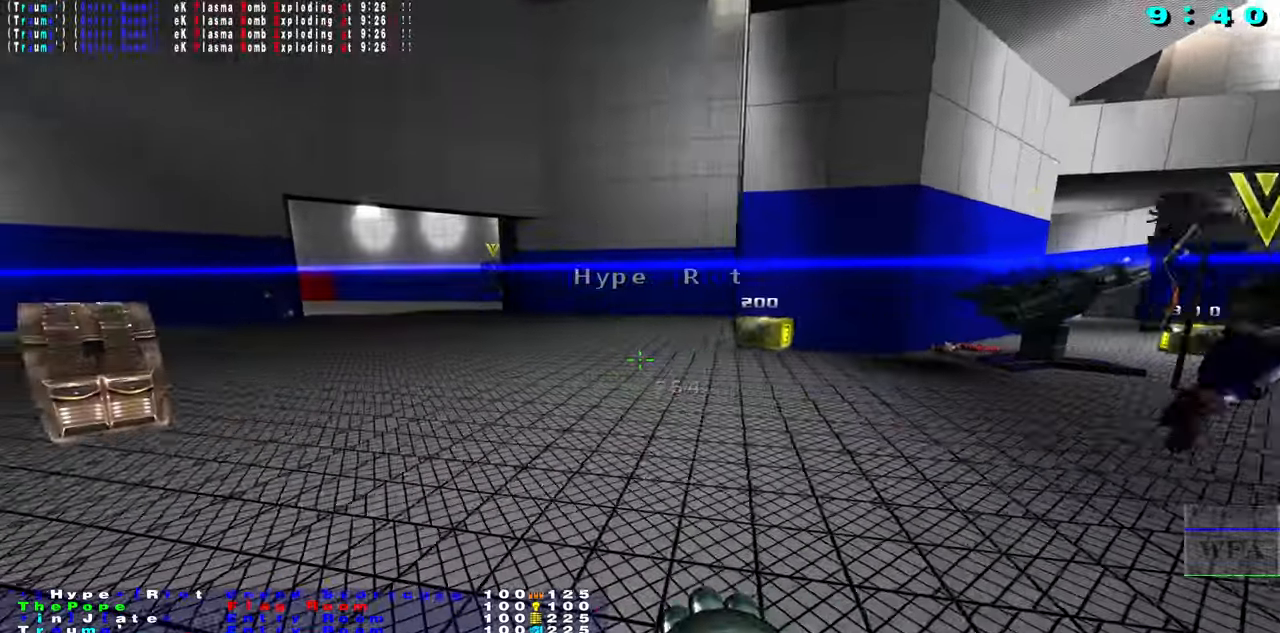
{"keys": ["f"], "mouse": [], "events": [[66, "f", "down"], [100, "s", "up"], [200, "caps_lock", "up"]]}
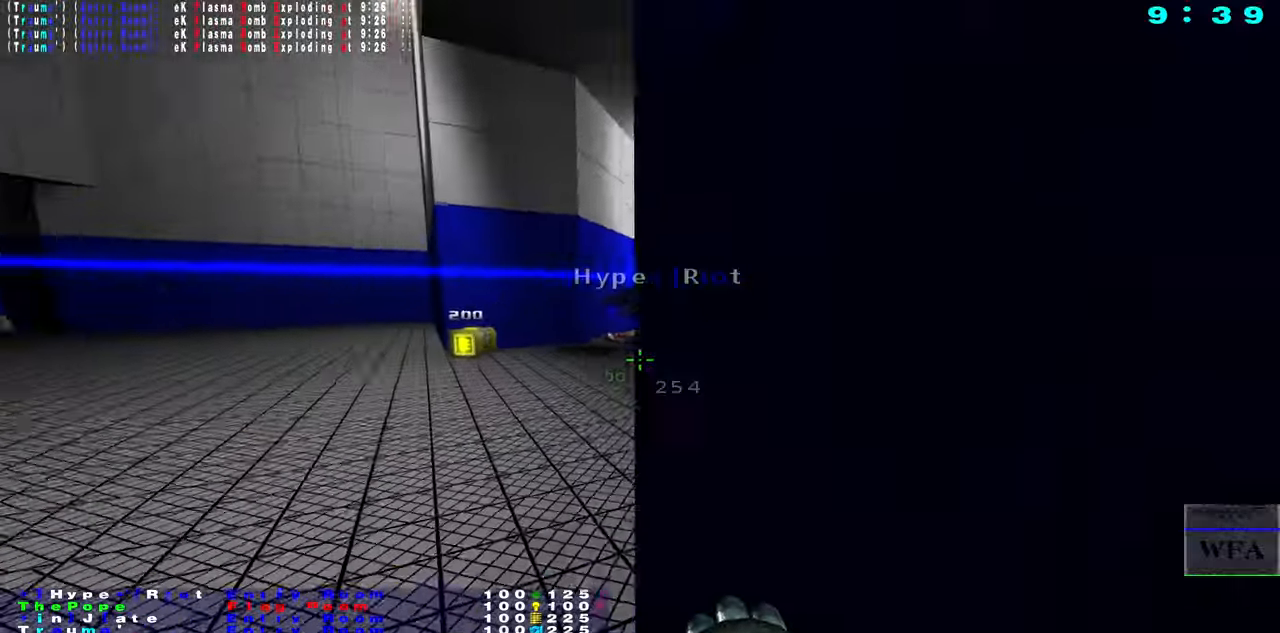
{"keys": [], "mouse": [], "events": [[133, "f", "up"], [166, "s", "down"], [433, "s", "up"]]}
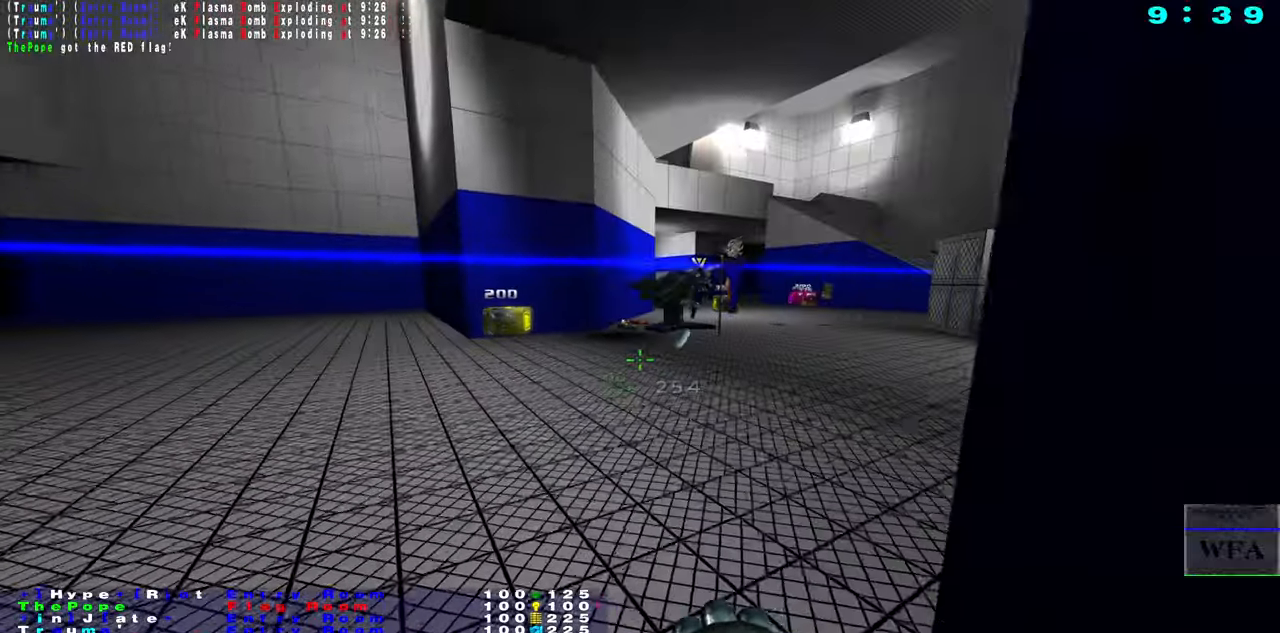
{"keys": ["f"], "mouse": [], "events": [[16, "f", "down"]]}
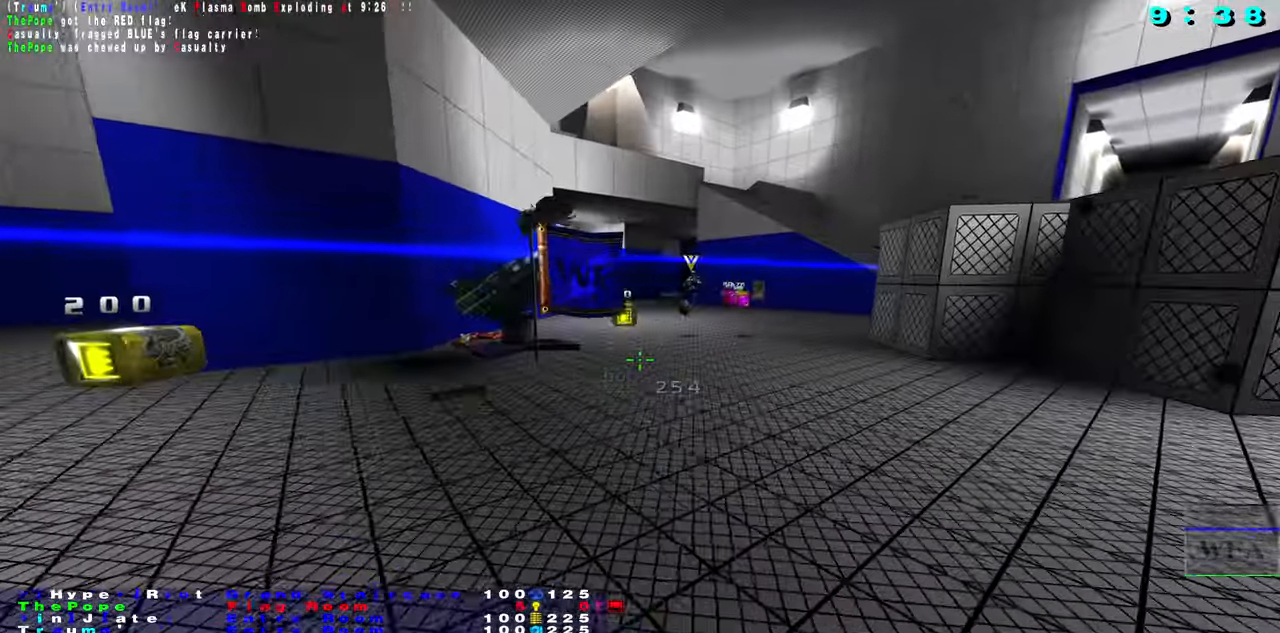
{"keys": ["s"], "mouse": [], "events": [[333, "f", "up"], [433, "s", "down"]]}
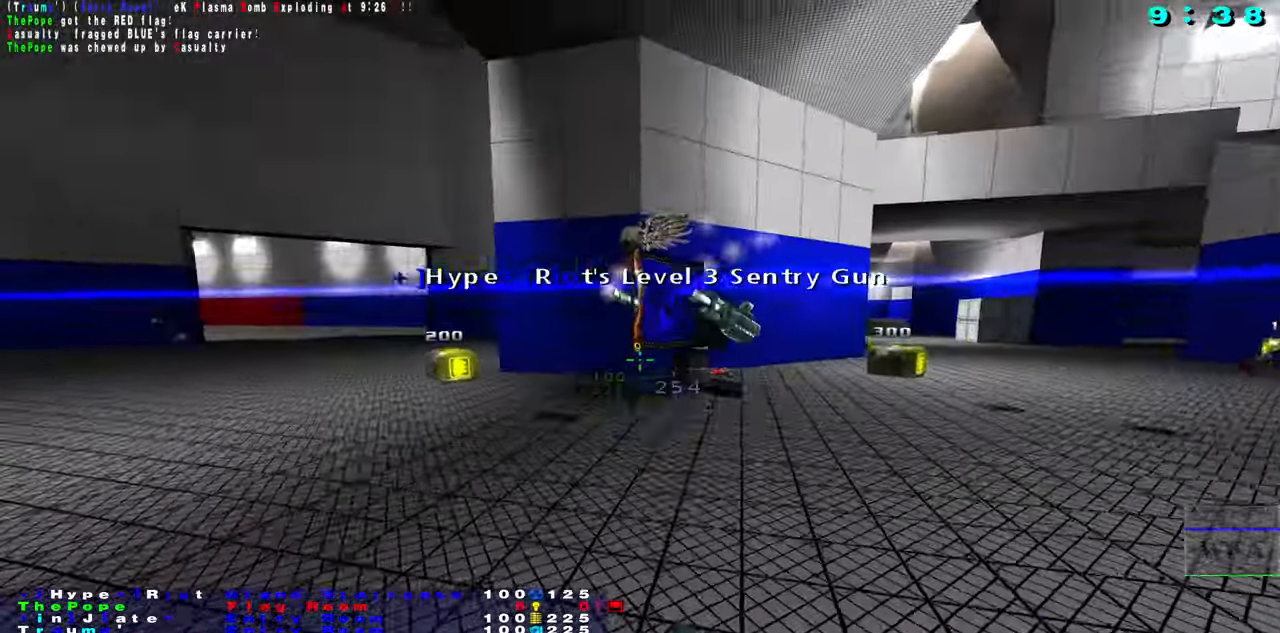
{"keys": ["f"], "mouse": ["left"], "events": [[66, "mouse_left", "down"], [216, "s", "up"], [250, "f", "down"], [350, "mouse_left", "up"], [416, "mouse_left", "down"]]}
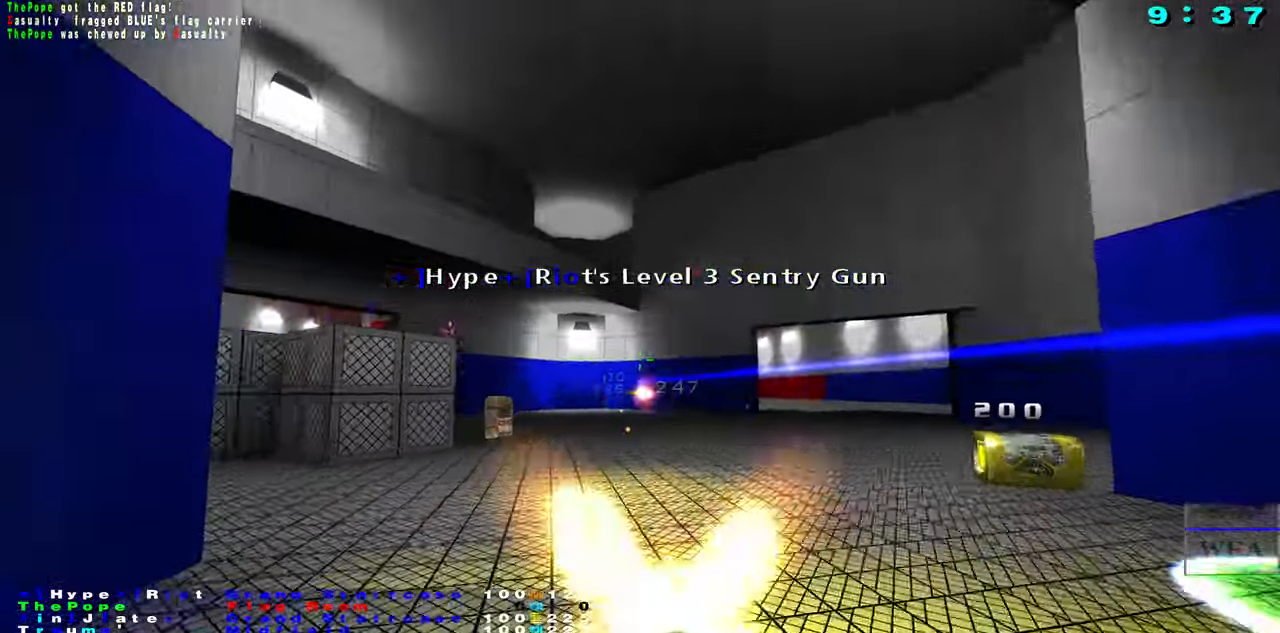
{"keys": [], "mouse": ["left"]}
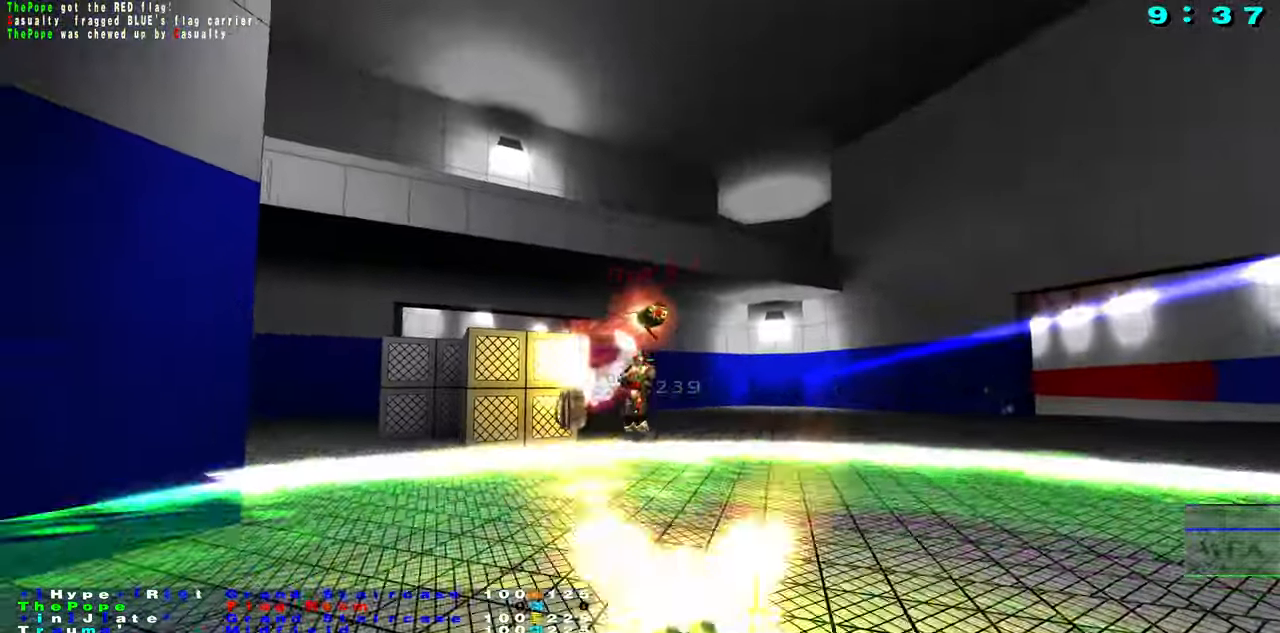
{"keys": [], "mouse": ["left"]}
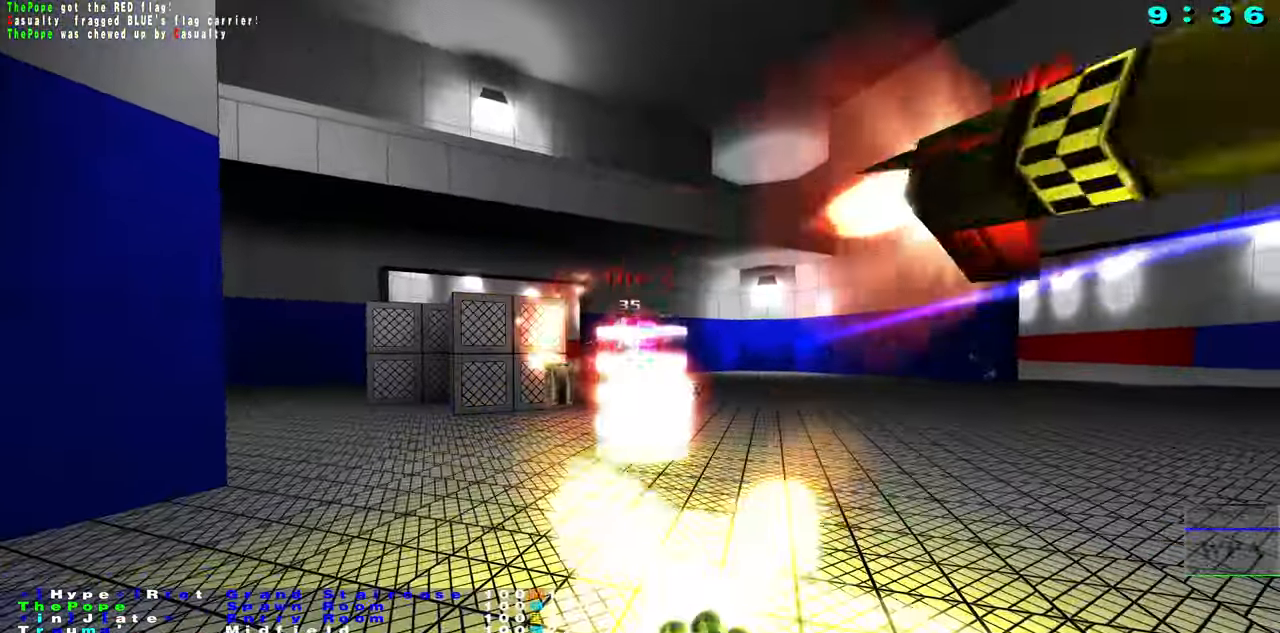
{"keys": [], "mouse": [], "events": [[350, "mouse_left", "up"], [366, "s", "down"], [483, "mouse_left", "down"], [500, "mouse_left", "up"], [500, "s", "up"]]}
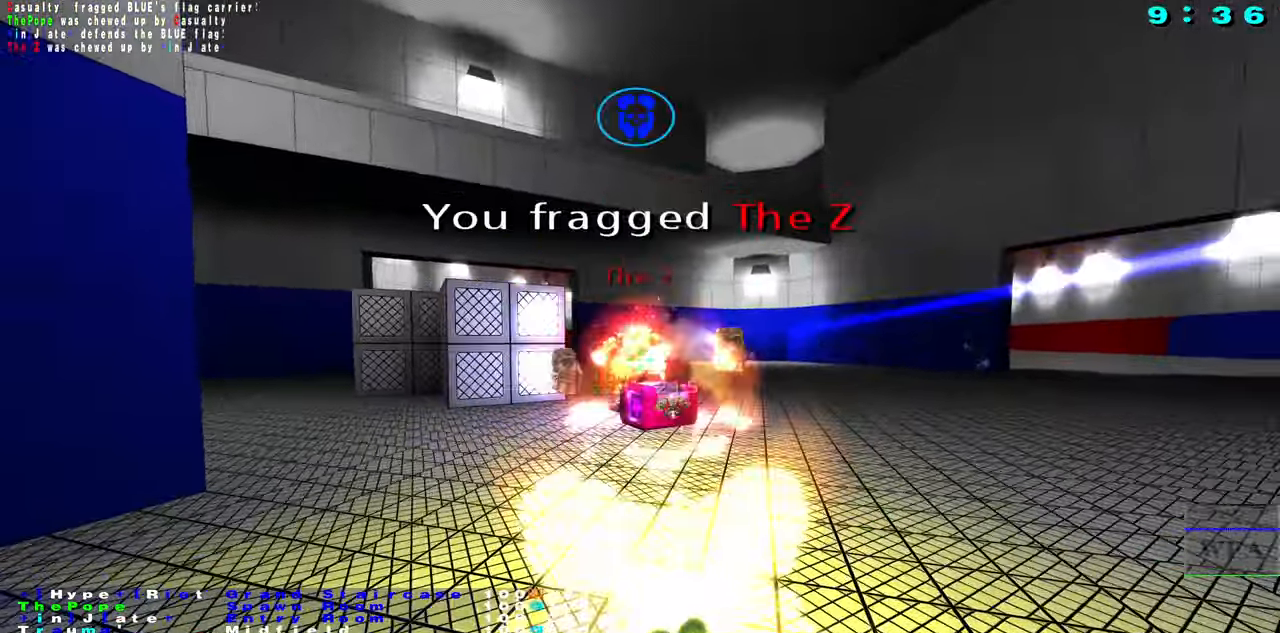
{"keys": [], "mouse": [], "events": [[66, "s", "down"], [133, "mouse_left", "down"], [217, "mouse_left", "up"], [267, "s", "up"], [383, "mouse_left", "down"], [417, "mouse_left", "up"]]}
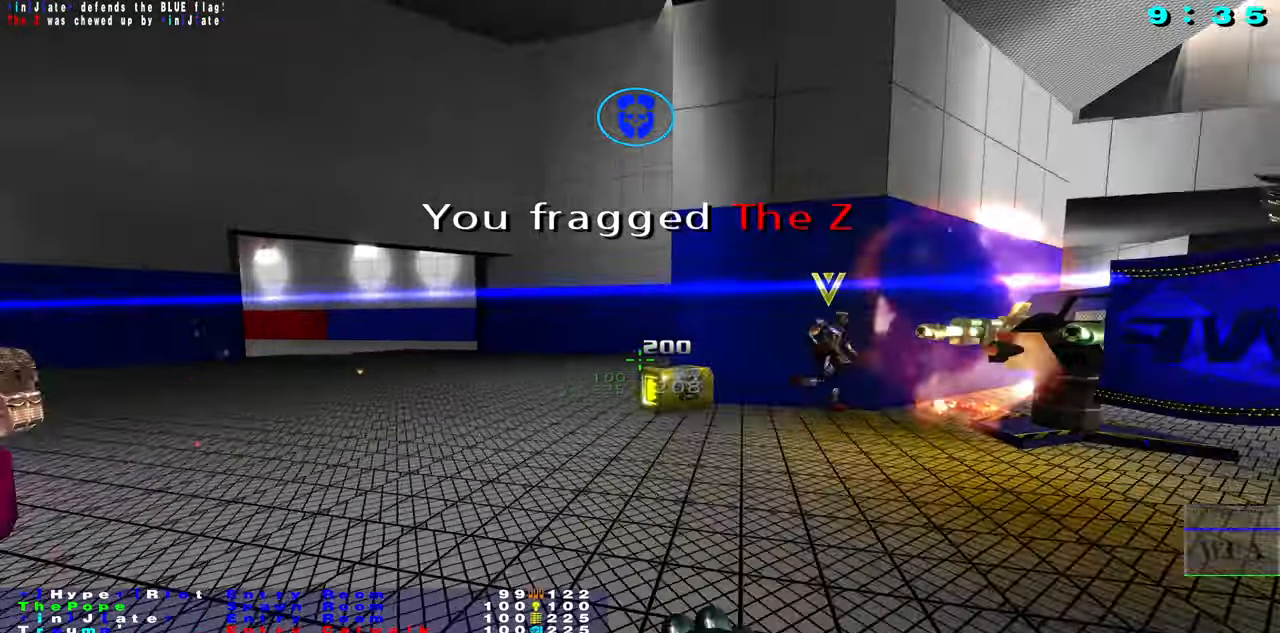
{"keys": ["d"], "mouse": [], "events": [[33, "f", "down"], [233, "f", "up"], [417, "d", "down"]]}
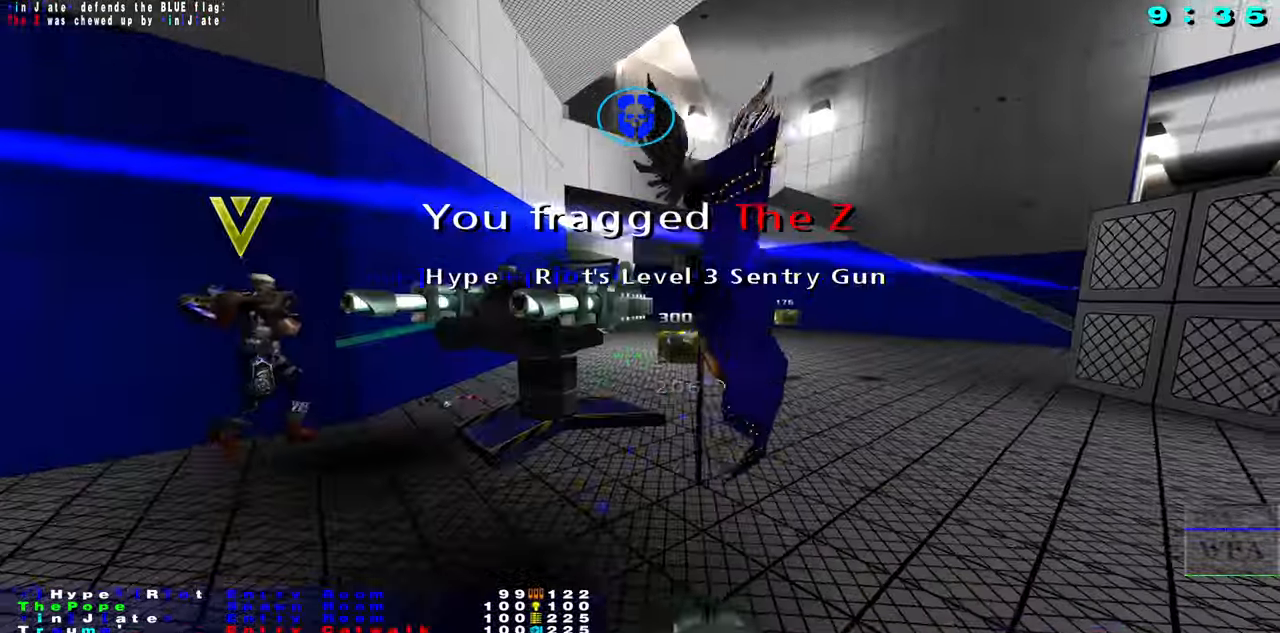
{"keys": [], "mouse": [], "events": [[17, "g", "down"], [150, "g", "up"], [200, "d", "up"]]}
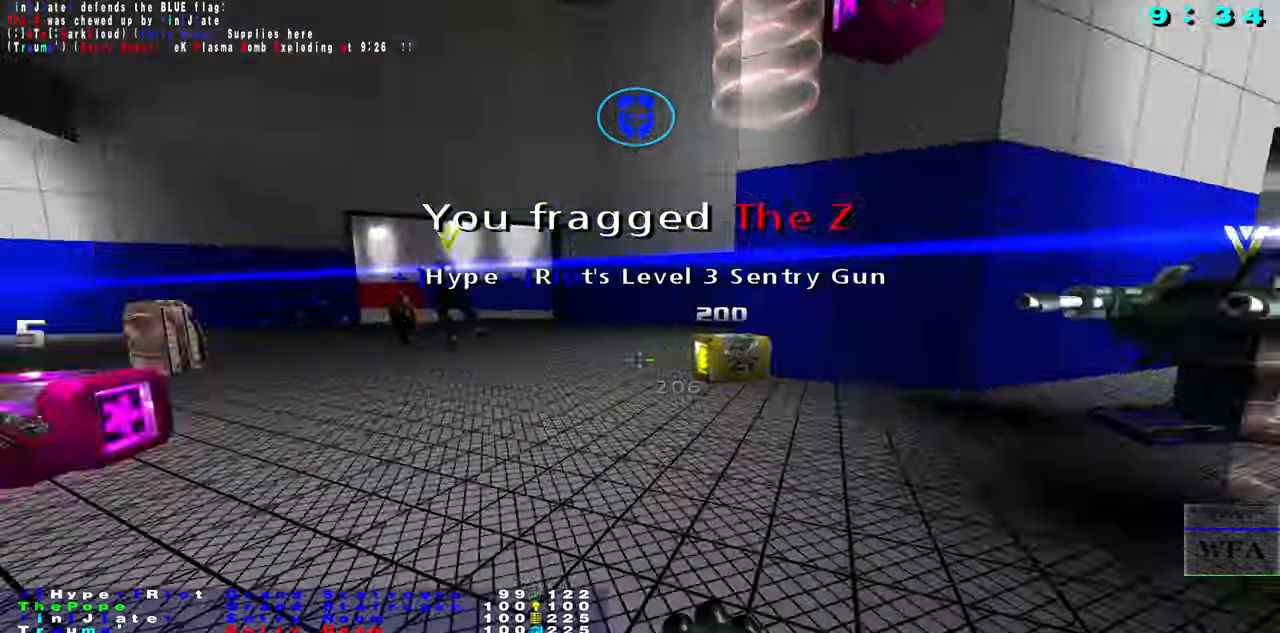
{"keys": [], "mouse": [], "events": [[33, "f", "down"], [167, "f", "up"]]}
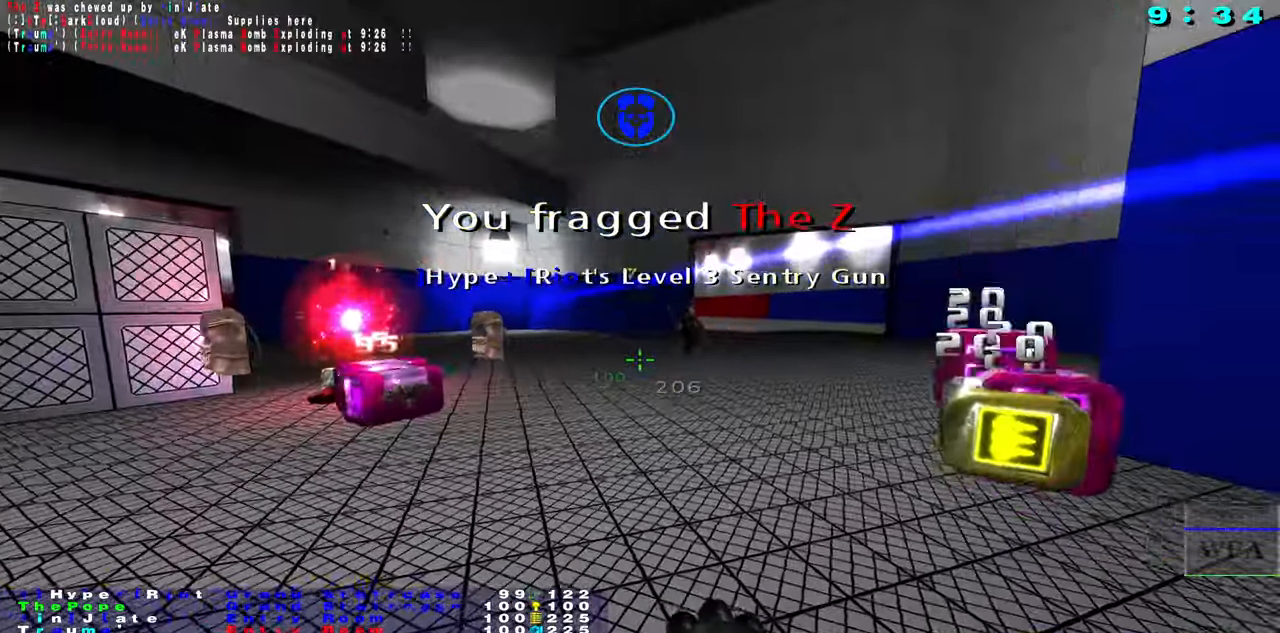
{"keys": [], "mouse": [], "events": [[150, "f", "down"], [333, "f", "up"]]}
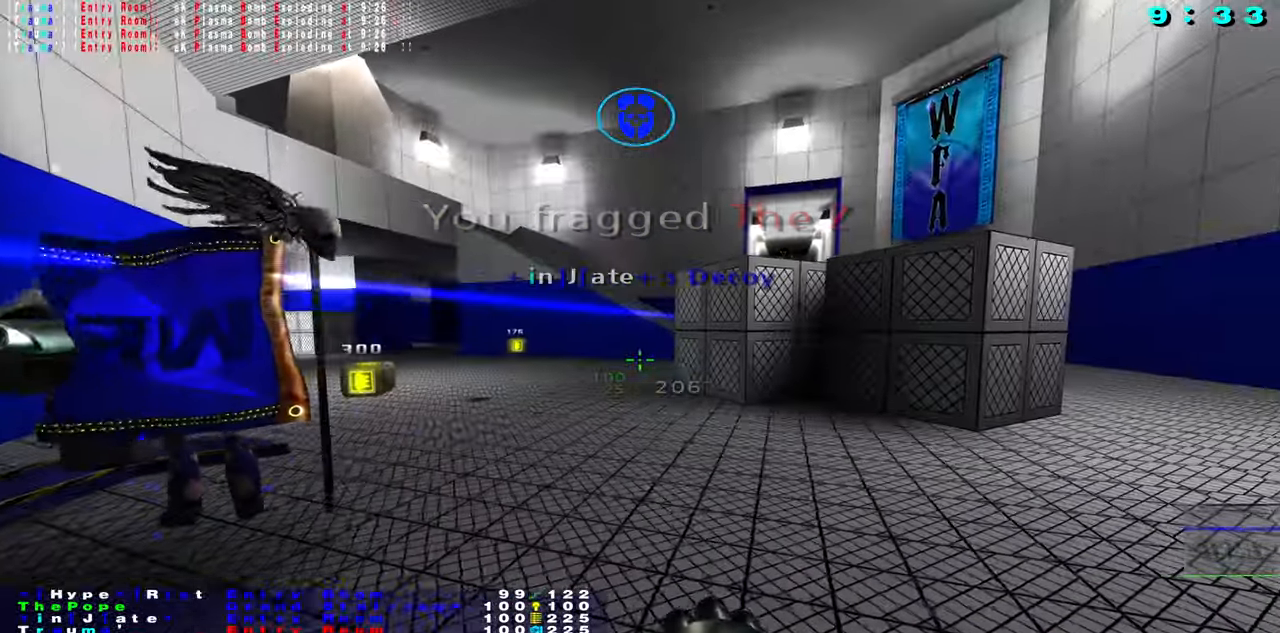
{"keys": ["f"], "mouse": [], "events": [[183, "f", "down"], [350, "f", "up"], [467, "f", "down"]]}
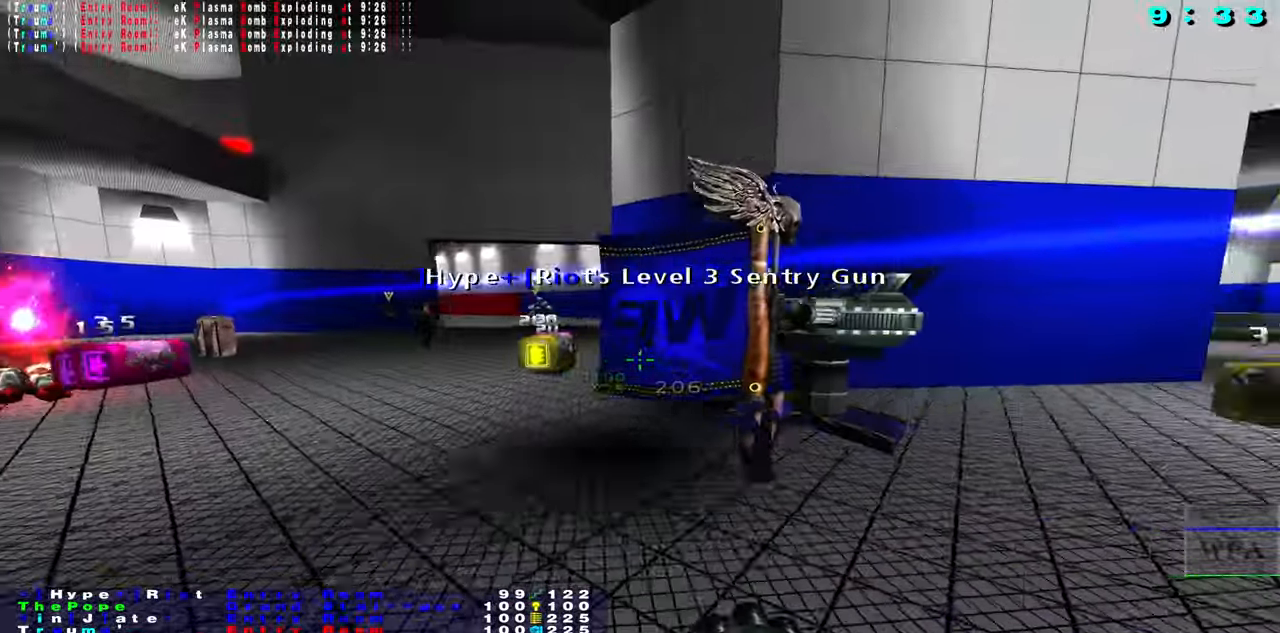
{"keys": [], "mouse": [], "events": [[100, "d", "down"], [100, "f", "up"], [400, "d", "up"]]}
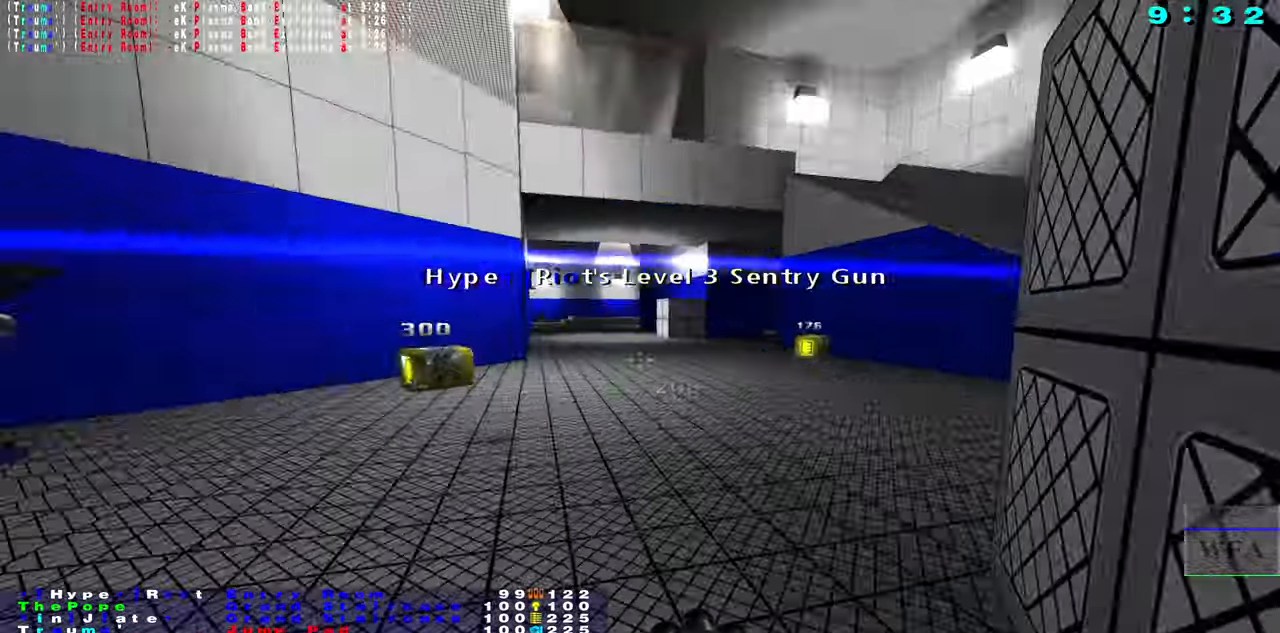
{"keys": [], "mouse": [], "events": [[400, "space", "down"], [467, "space", "up"]]}
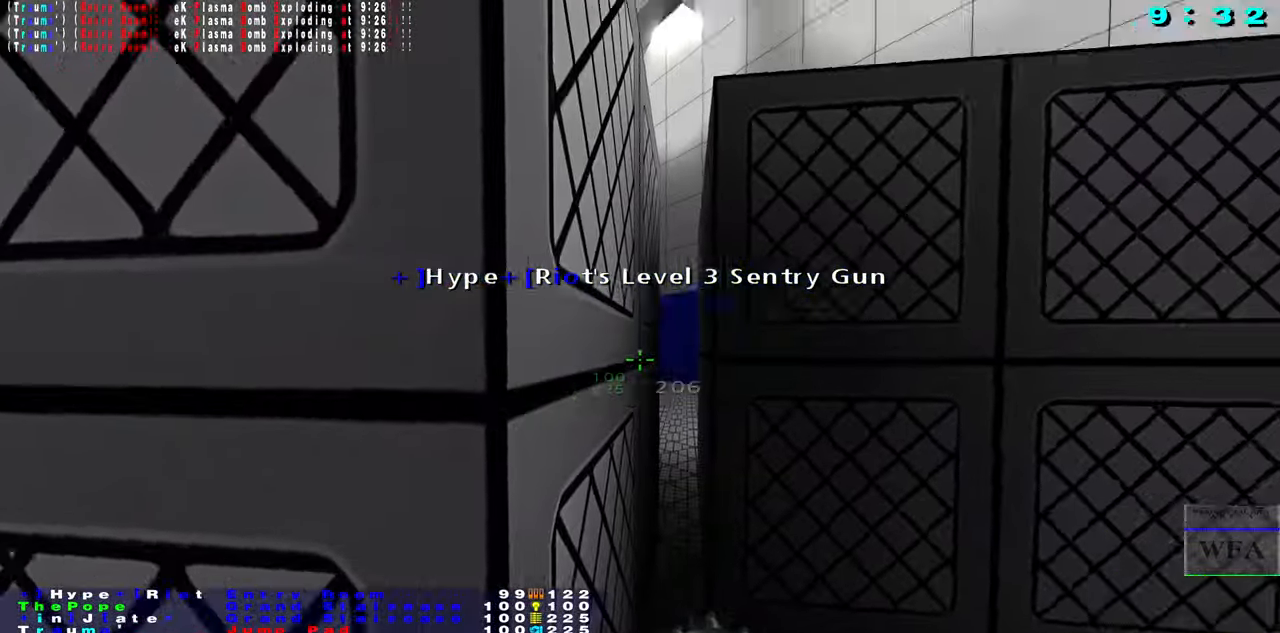
{"keys": ["space"], "mouse": [], "events": [[100, "f", "down"], [217, "f", "up"], [383, "space", "down"]]}
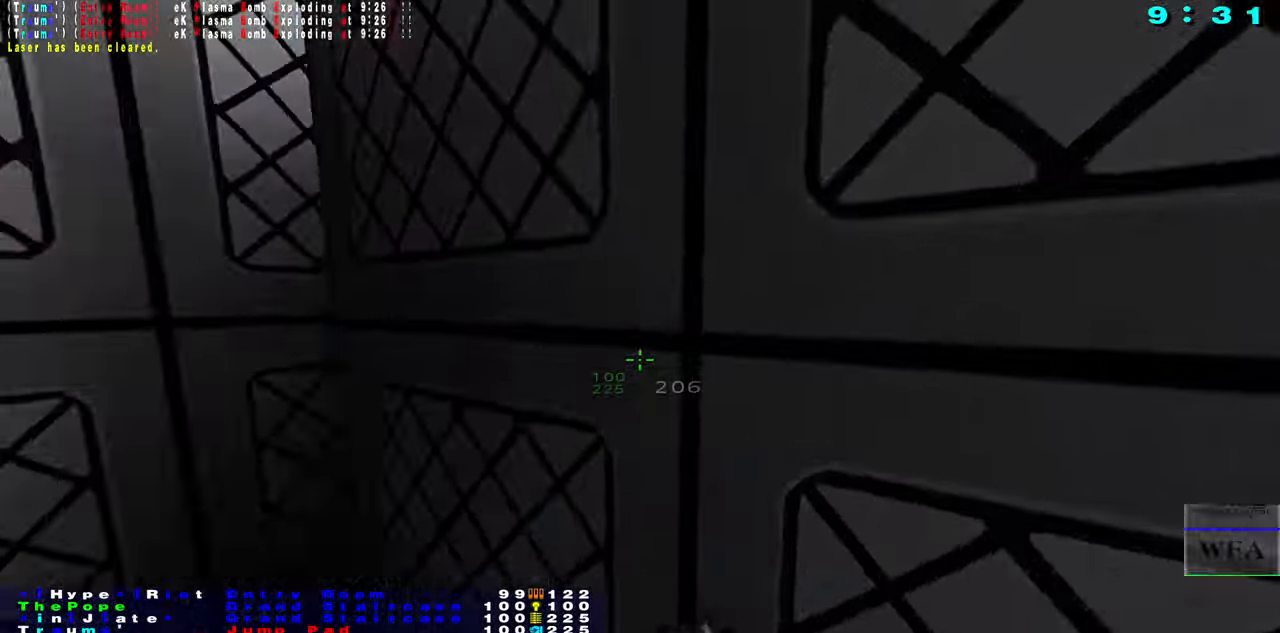
{"keys": ["s"], "mouse": [], "events": [[17, "space", "up"], [33, "s", "down"], [183, "s", "up"], [317, "r", "down"], [417, "r", "up"], [500, "s", "down"]]}
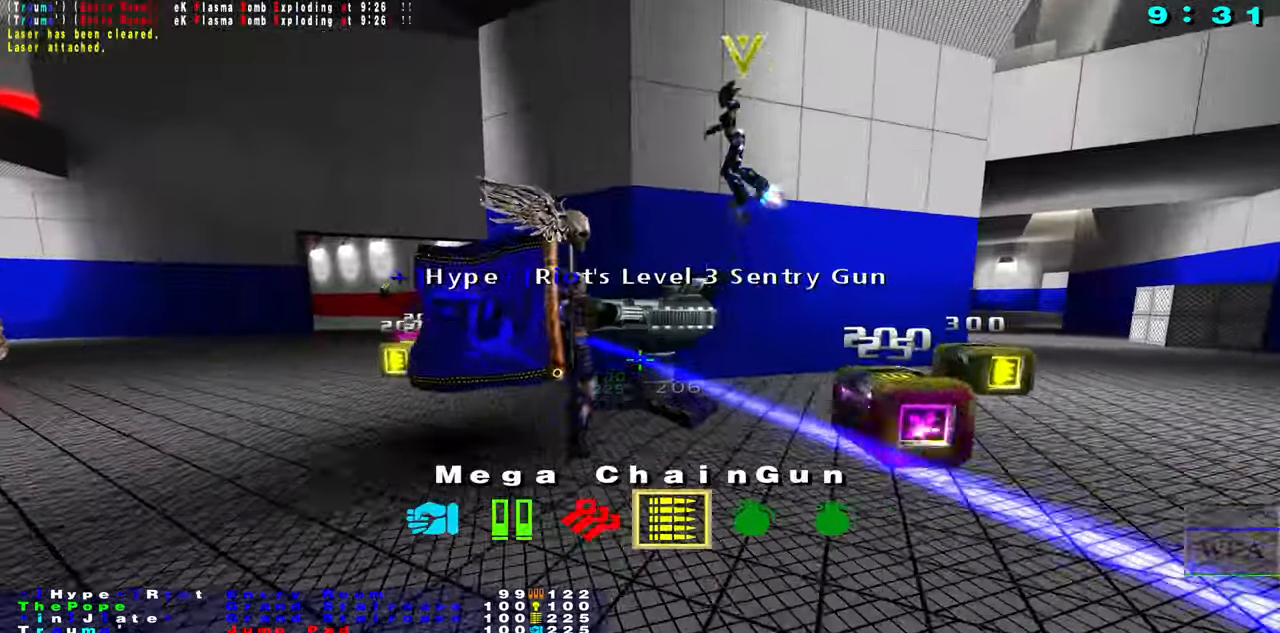
{"keys": ["s"], "mouse": ["left"], "events": [[150, "d", "down"], [267, "mouse_left", "down"], [384, "d", "up"]]}
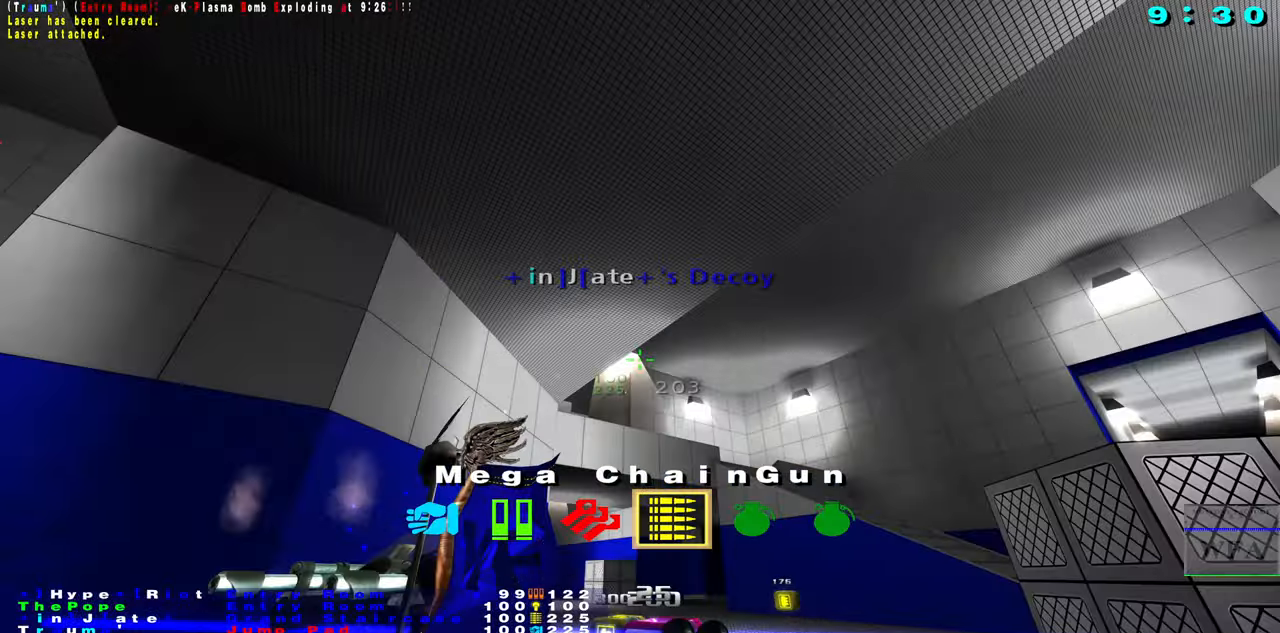
{"keys": ["d", "s"], "mouse": [], "events": [[67, "d", "down"], [67, "s", "up"], [184, "mouse_left", "up"], [367, "s", "down"]]}
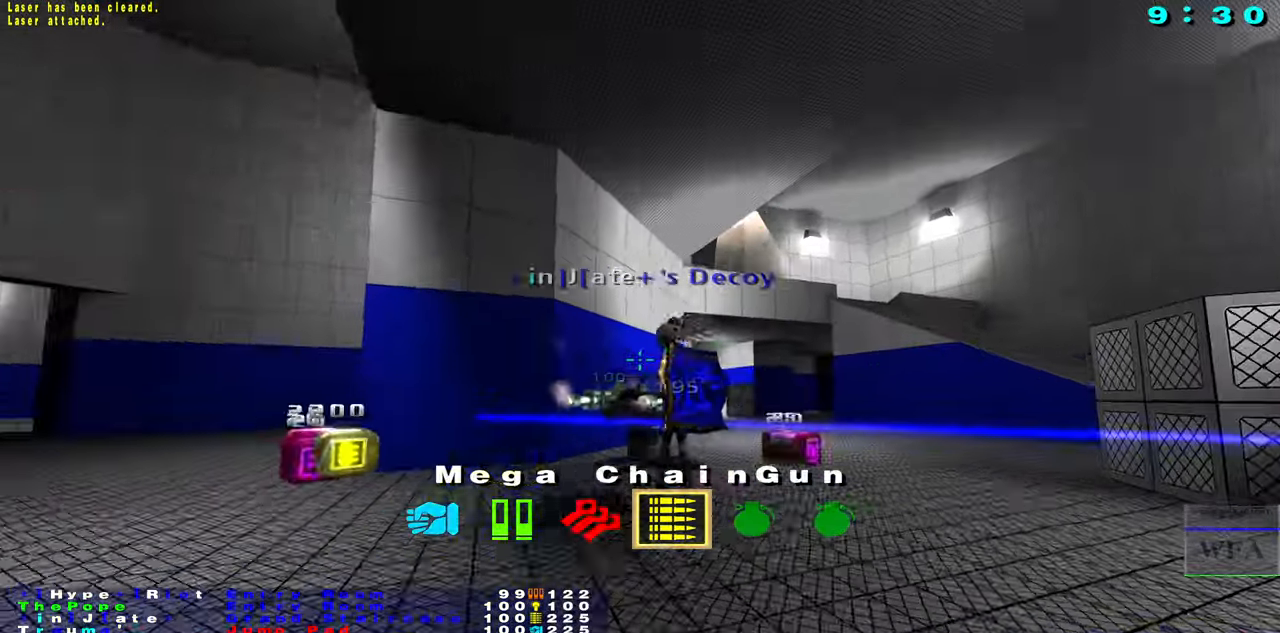
{"keys": [], "mouse": ["left"], "events": [[217, "s", "up"], [250, "d", "up"], [250, "f", "down"], [300, "mouse_left", "down"], [367, "f", "up"], [417, "f", "down"], [434, "f", "up"], [450, "f", "down"], [467, "f", "up"]]}
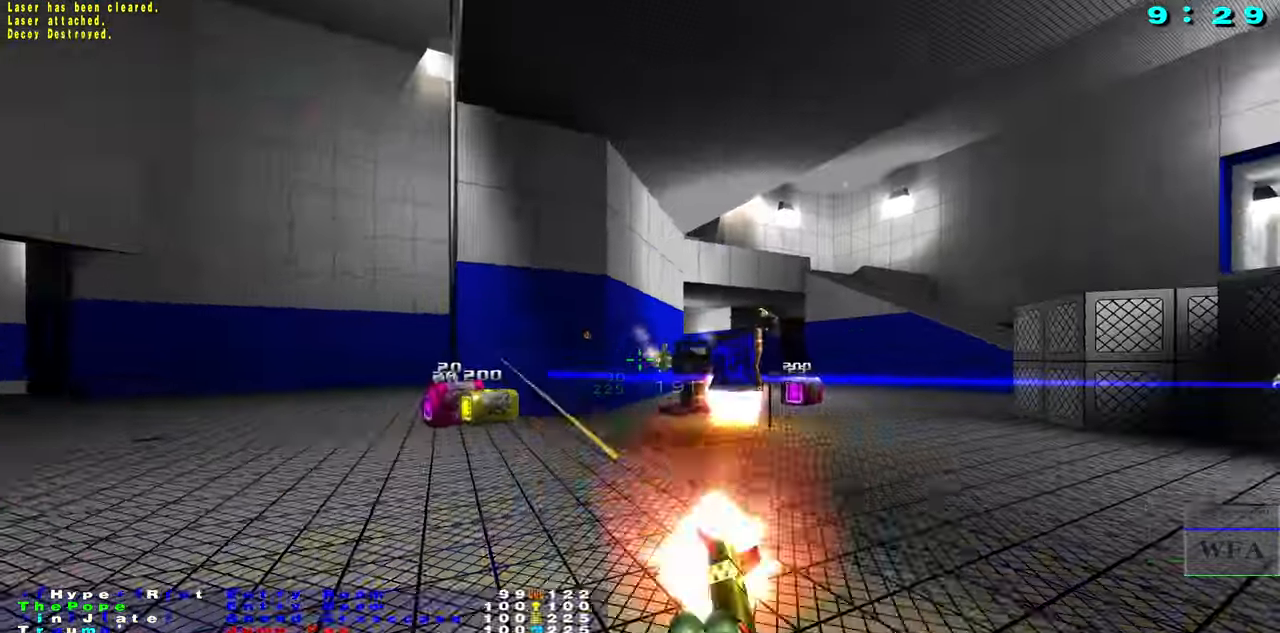
{"keys": ["s"], "mouse": [], "events": [[17, "mouse_left", "up"], [50, "f", "down"], [184, "mouse_left", "down"], [234, "f", "up"], [317, "s", "down"], [450, "mouse_left", "up"]]}
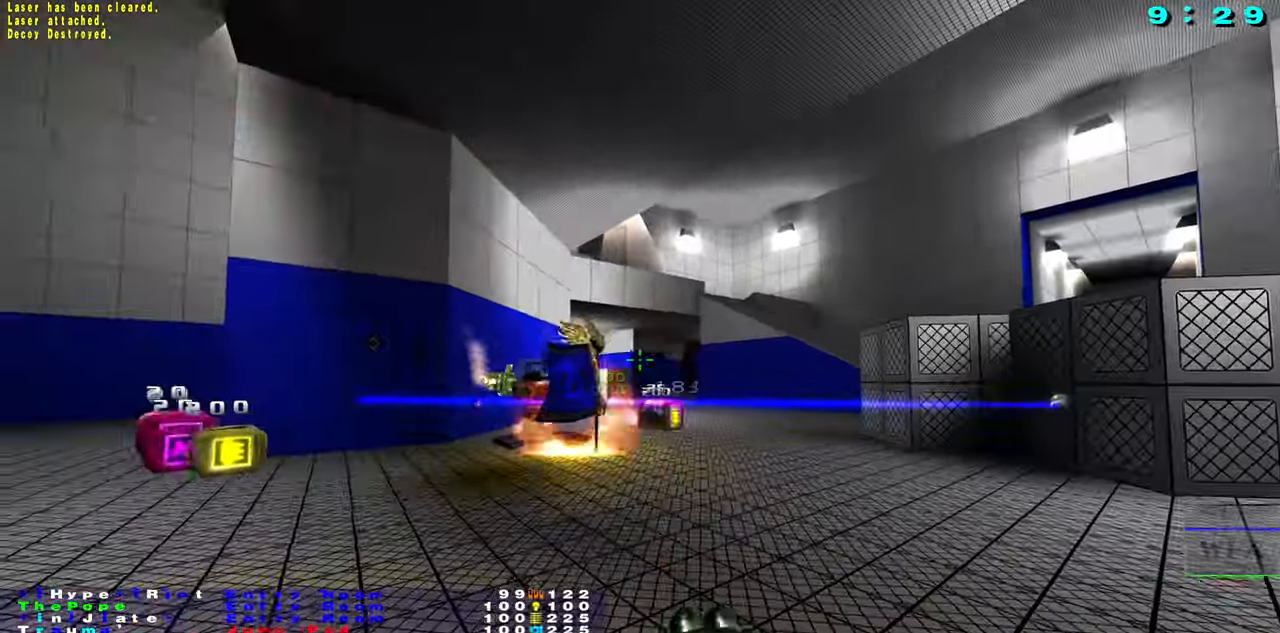
{"keys": ["s"], "mouse": [], "events": [[167, "s", "up"], [284, "f", "down"], [417, "f", "up"], [484, "s", "down"]]}